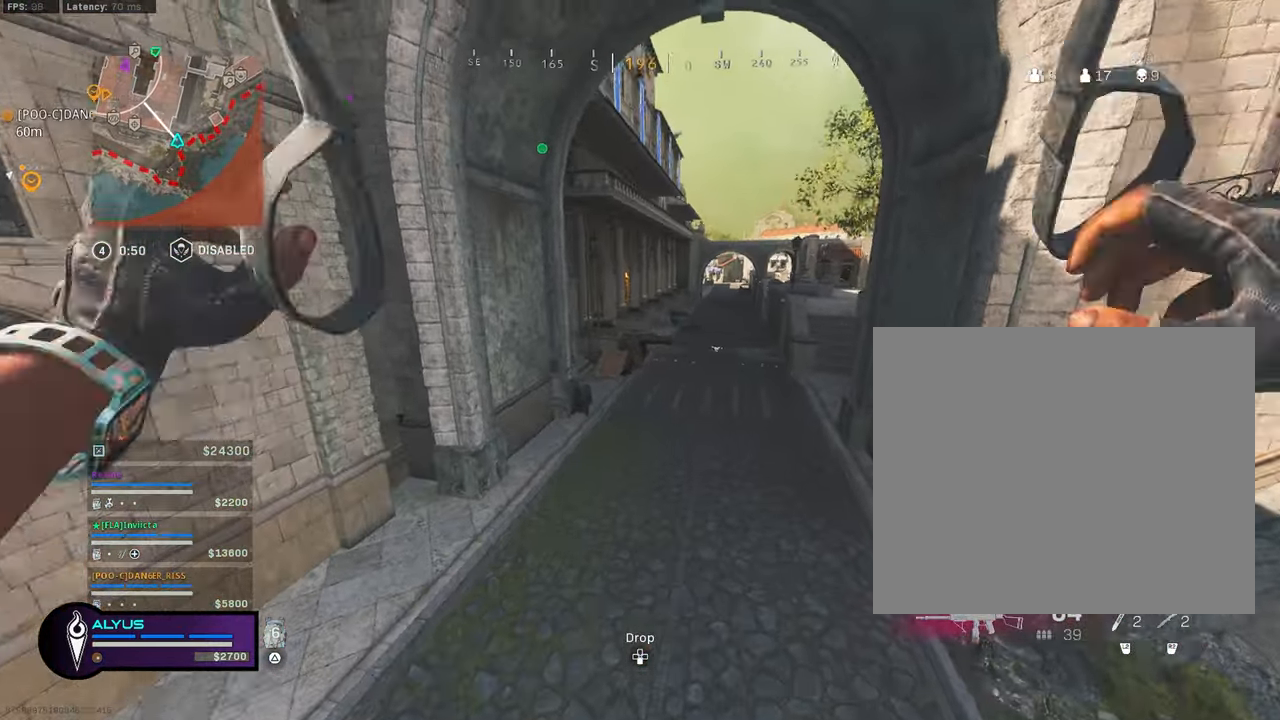
Gameplay with a controller (PlayStation layout); each line is a JSON object with the inputs held at the frame after it. "events" lists button and stick changes between this image and that frame as [ms after this image, input, new state], when the widget could be followed in between. Not read: TOUCHPAD.
{"buttons": [], "left_stick": "up", "right_stick": "up-left", "events": [[84, "R3", "up"], [150, "L3", "down"], [317, "L3", "up"]]}
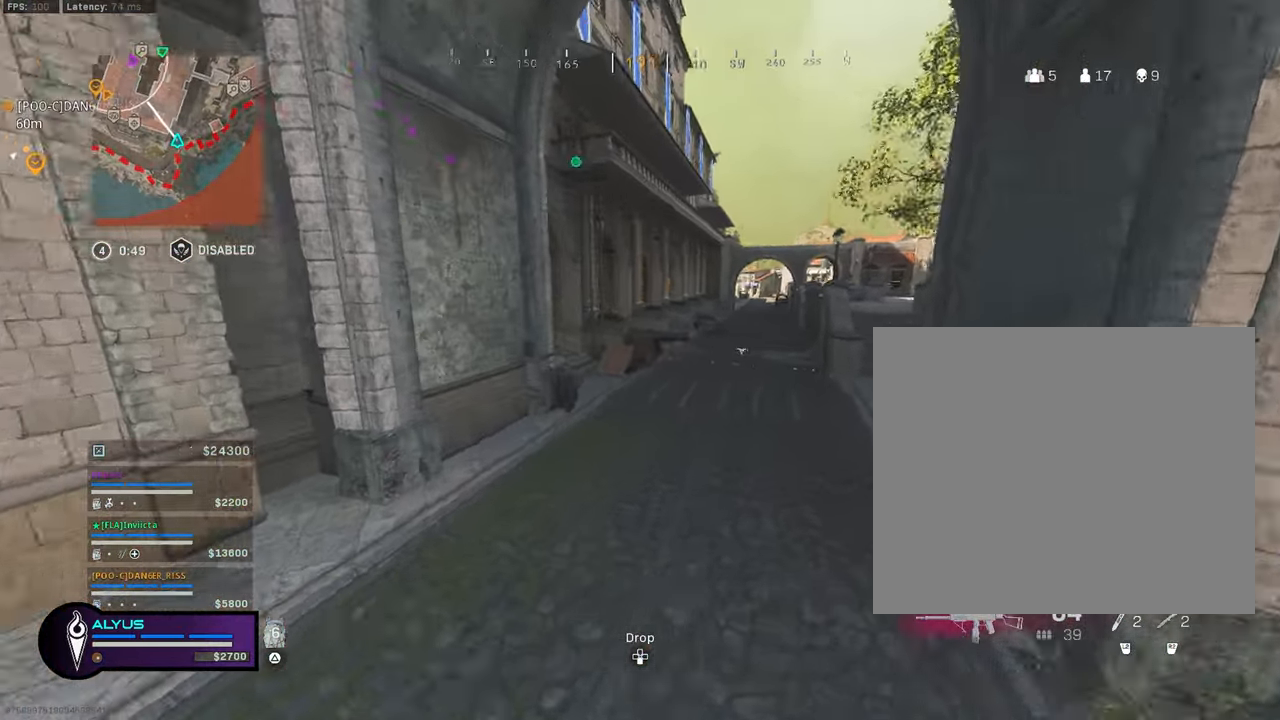
{"buttons": ["L3"], "left_stick": "up-right", "right_stick": "center", "events": [[50, "L3", "down"], [50, "left_stick", "up-right"], [200, "R3", "down"], [250, "right_stick", "center"], [484, "R3", "up"]]}
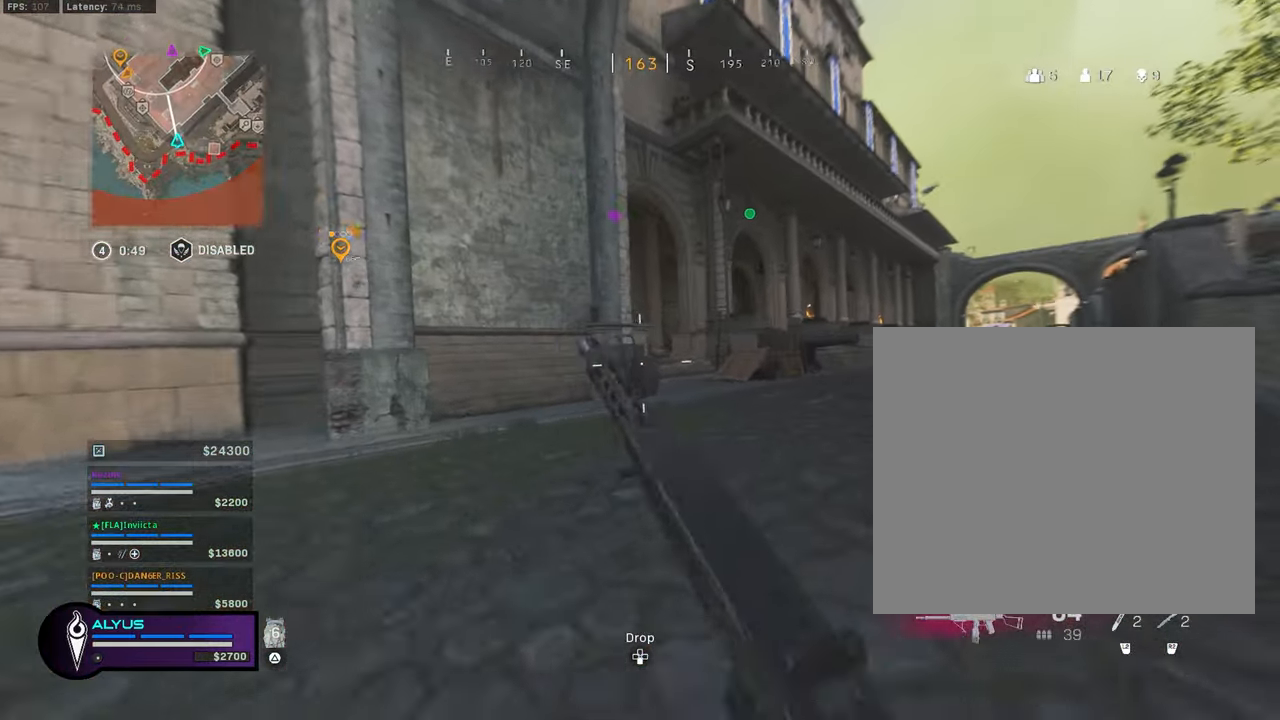
{"buttons": ["L3"], "left_stick": "up-right", "right_stick": "center", "events": [[67, "L3", "up"], [167, "CROSS", "down"], [167, "R3", "down"], [317, "CROSS", "up"], [334, "R3", "up"], [450, "L3", "down"]]}
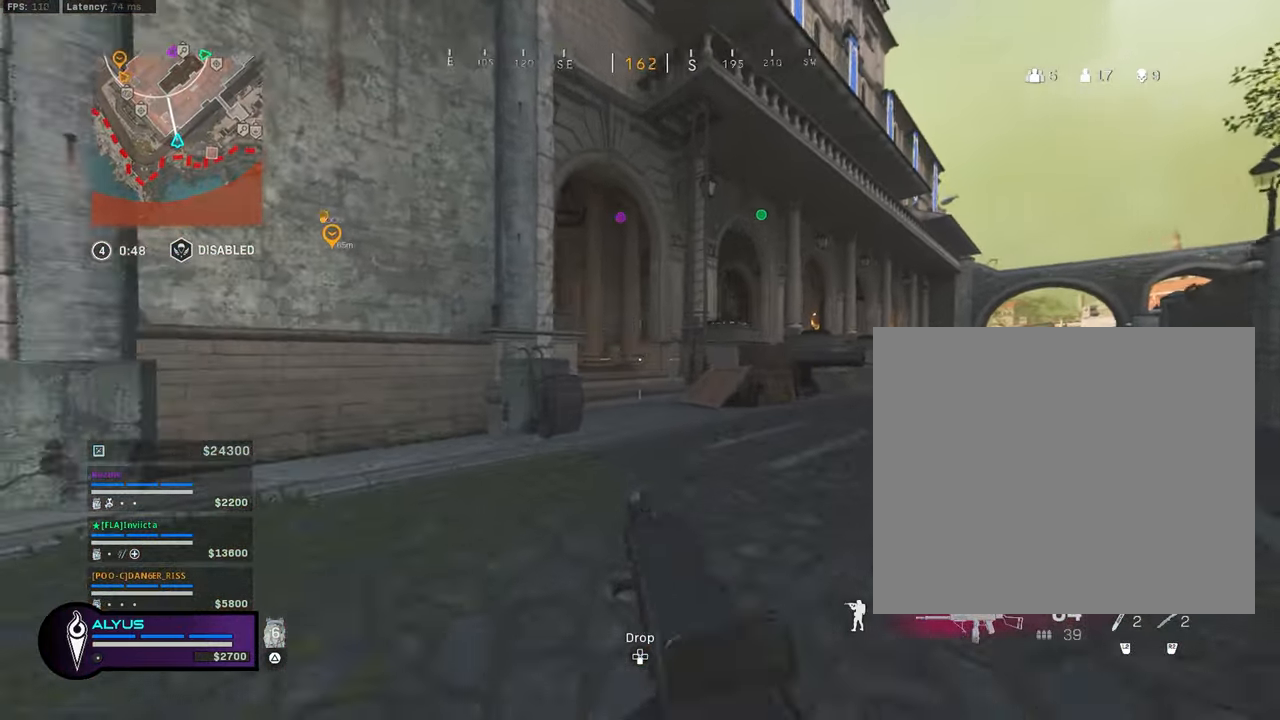
{"buttons": ["L3", "R3"], "left_stick": "up-right", "right_stick": "center"}
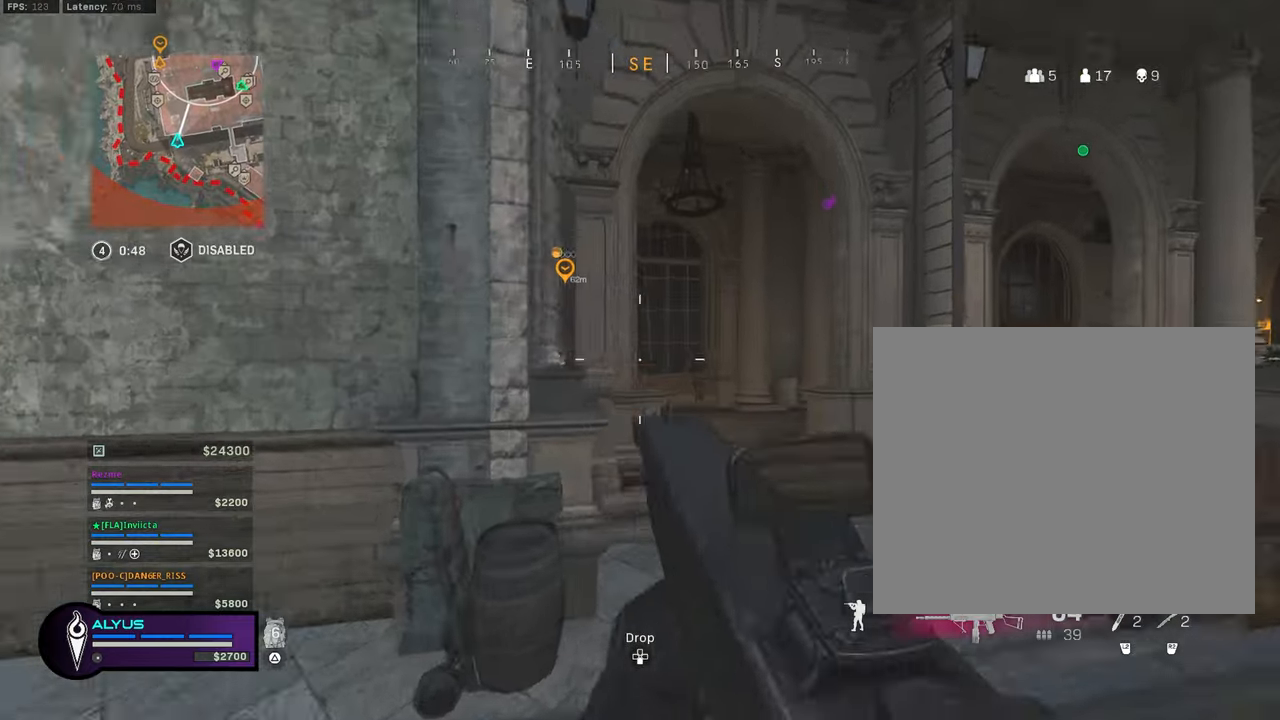
{"buttons": [], "left_stick": "up-right", "right_stick": "center", "events": [[250, "right_stick", "left"], [316, "R3", "up"], [383, "L3", "up"], [383, "right_stick", "center"]]}
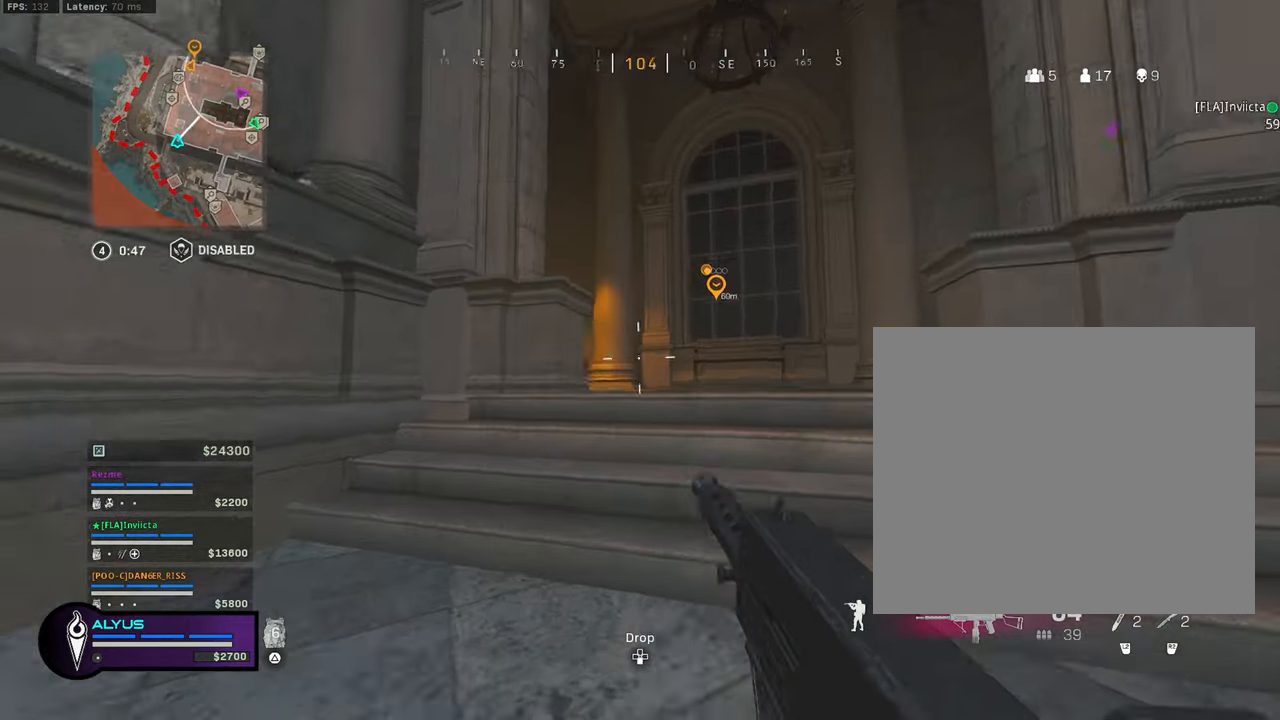
{"buttons": ["L3"], "left_stick": "up", "right_stick": "right", "events": [[33, "R3", "down"], [33, "right_stick", "left"], [66, "CROSS", "down"], [133, "right_stick", "center"], [166, "left_stick", "up"], [183, "CROSS", "up"], [216, "L3", "down"], [233, "R3", "up"], [333, "right_stick", "right"]]}
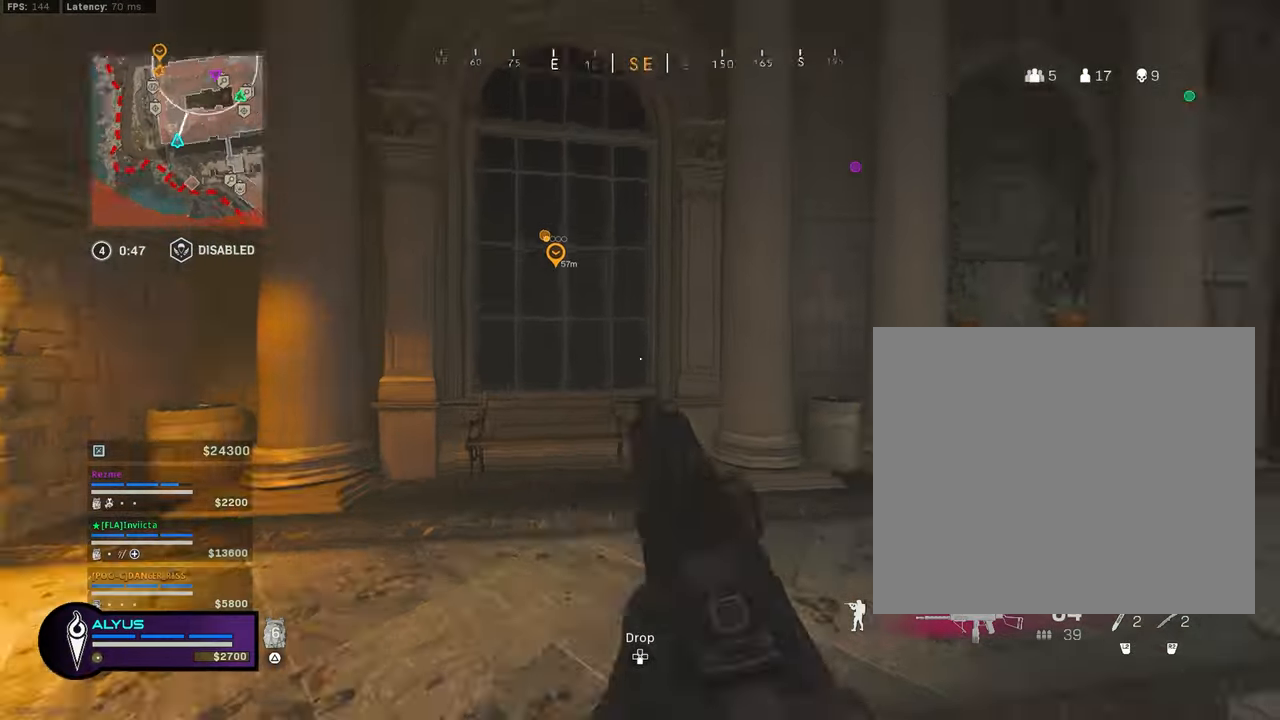
{"buttons": ["L1", "R1"], "left_stick": "right", "right_stick": "right", "events": [[66, "R3", "down"], [83, "left_stick", "up-left"], [166, "L3", "up"], [166, "R3", "up"], [183, "right_stick", "center"], [250, "R3", "down"], [266, "left_stick", "down-left"], [300, "CROSS", "down"], [350, "L1", "down"], [400, "CROSS", "up"], [400, "left_stick", "down-right"], [433, "R3", "up"], [466, "left_stick", "right"], [483, "right_stick", "right"], [500, "R1", "down"]]}
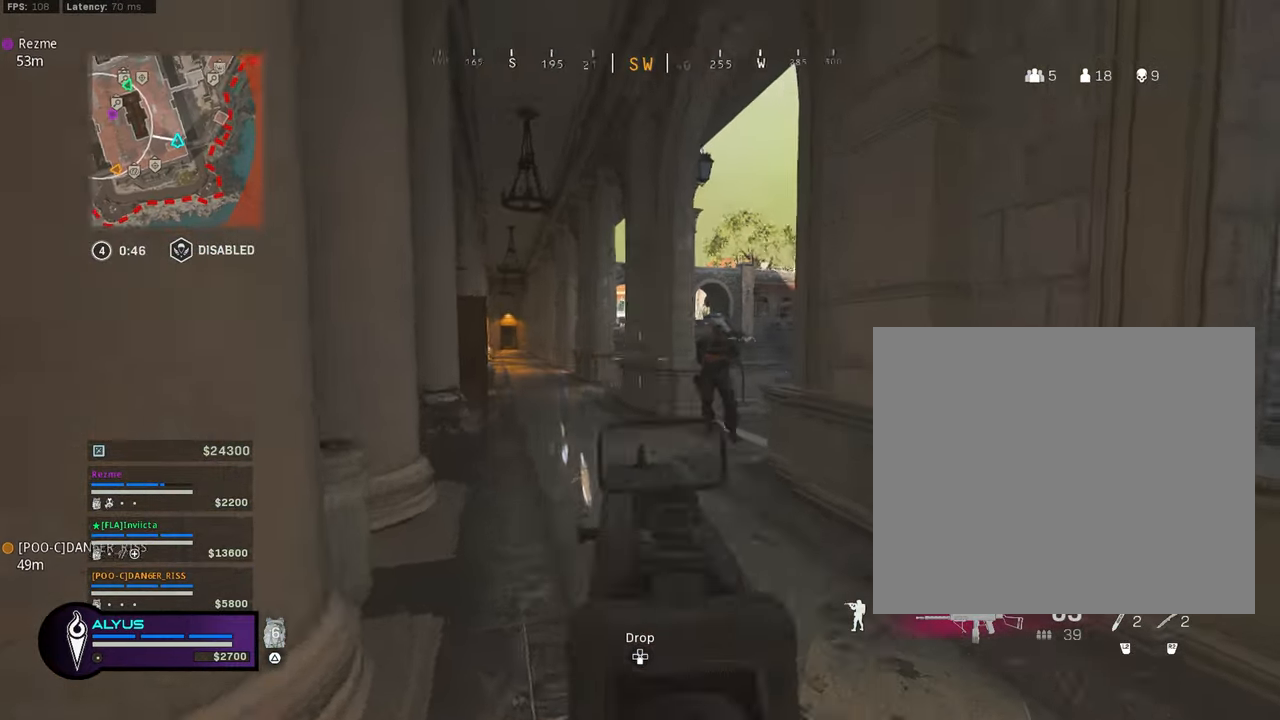
{"buttons": ["L1", "R1"], "left_stick": "right", "right_stick": "down-left"}
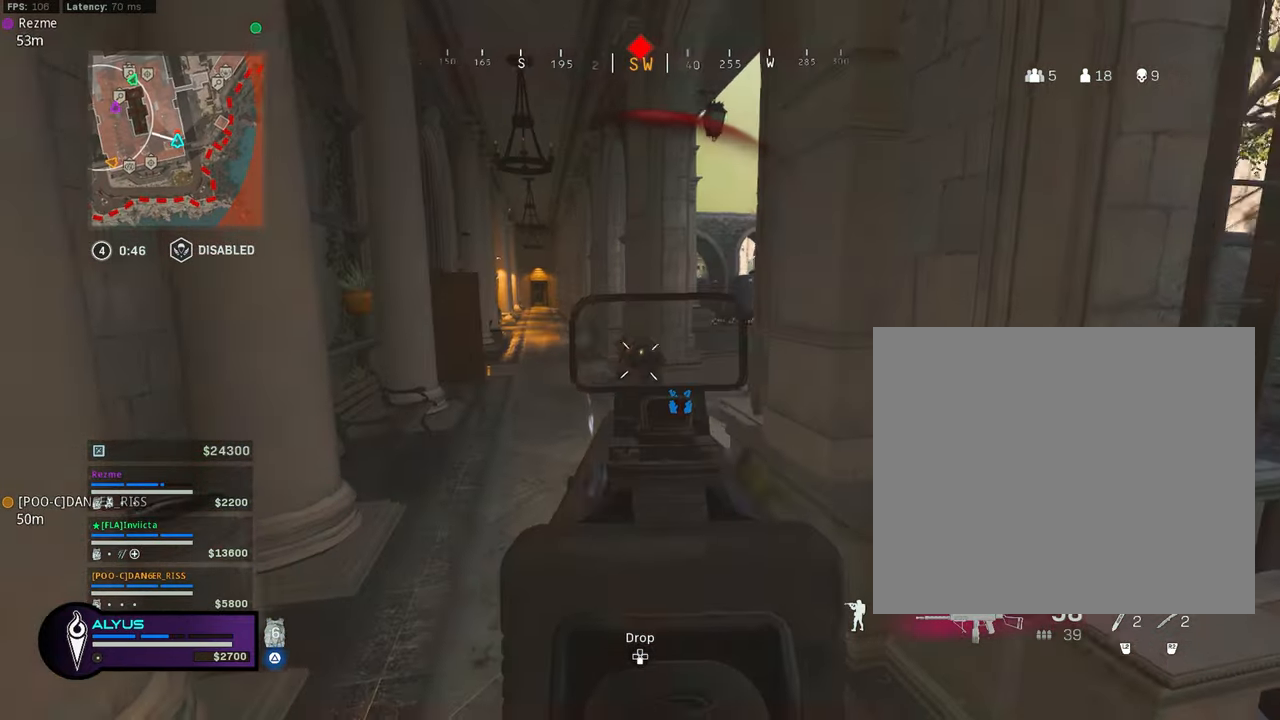
{"buttons": ["L1", "R1"], "left_stick": "up-left", "right_stick": "down", "events": [[16, "right_stick", "center"], [166, "right_stick", "left"], [316, "left_stick", "up-right"], [333, "right_stick", "center"], [450, "right_stick", "down"], [500, "left_stick", "up-left"]]}
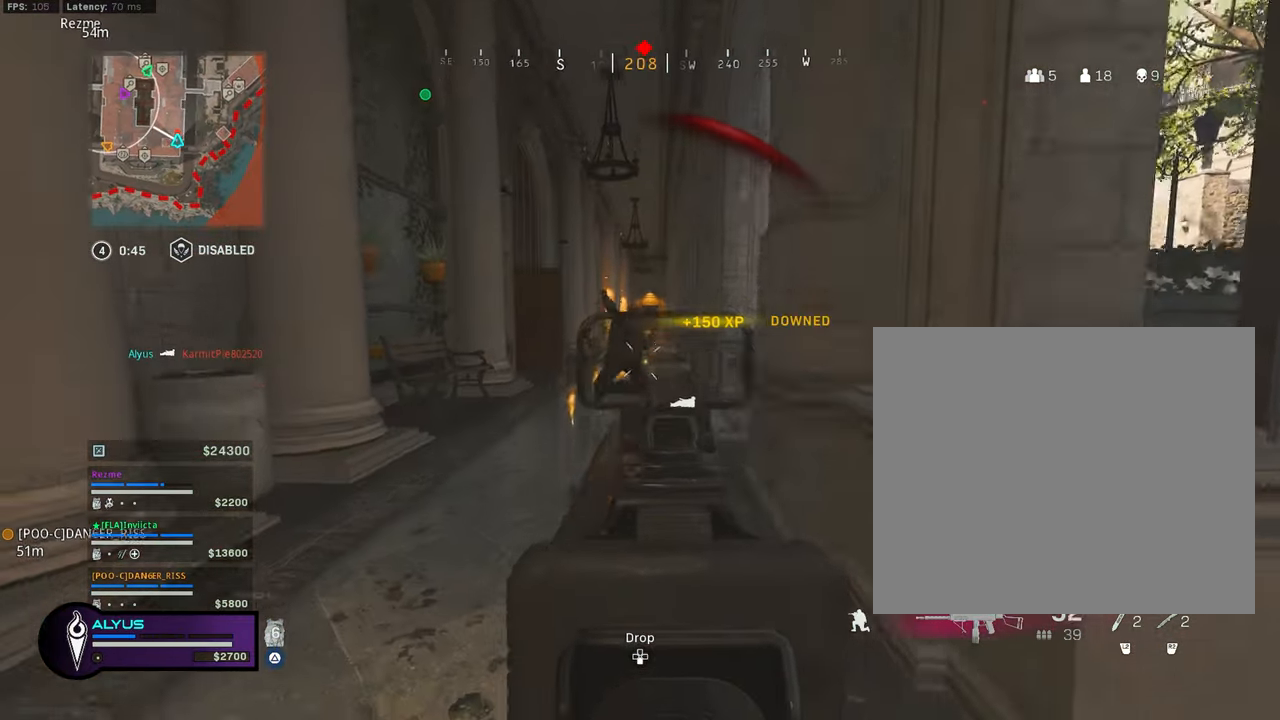
{"buttons": ["L1", "R1"], "left_stick": "down-left", "right_stick": "center", "events": [[183, "left_stick", "down-left"], [200, "right_stick", "center"]]}
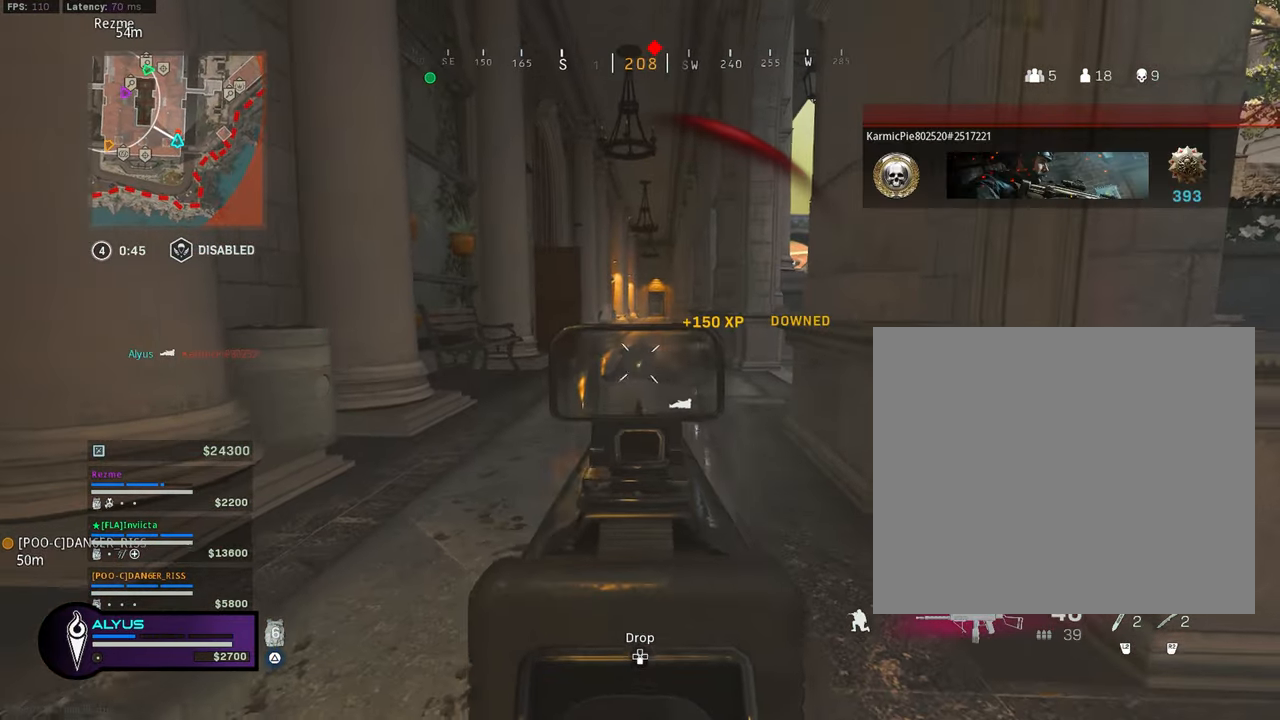
{"buttons": ["L3"], "left_stick": "up", "right_stick": "center", "events": [[116, "left_stick", "up-left"], [233, "left_stick", "up"], [350, "L1", "up"], [366, "R1", "up"], [383, "L3", "down"]]}
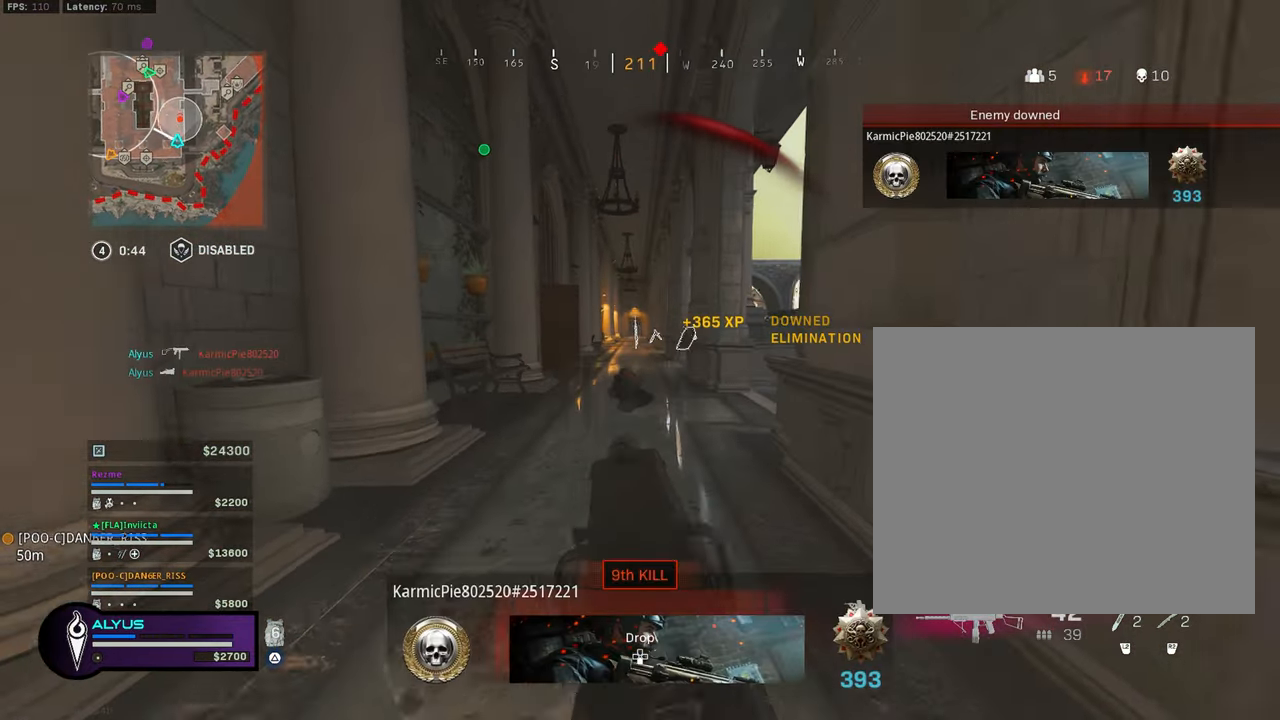
{"buttons": ["TRIANGLE"], "left_stick": "up-right", "right_stick": "center", "events": [[83, "right_stick", "right"], [100, "L3", "up"], [116, "left_stick", "down-right"], [216, "TRIANGLE", "down"], [400, "right_stick", "center"], [416, "left_stick", "up-right"]]}
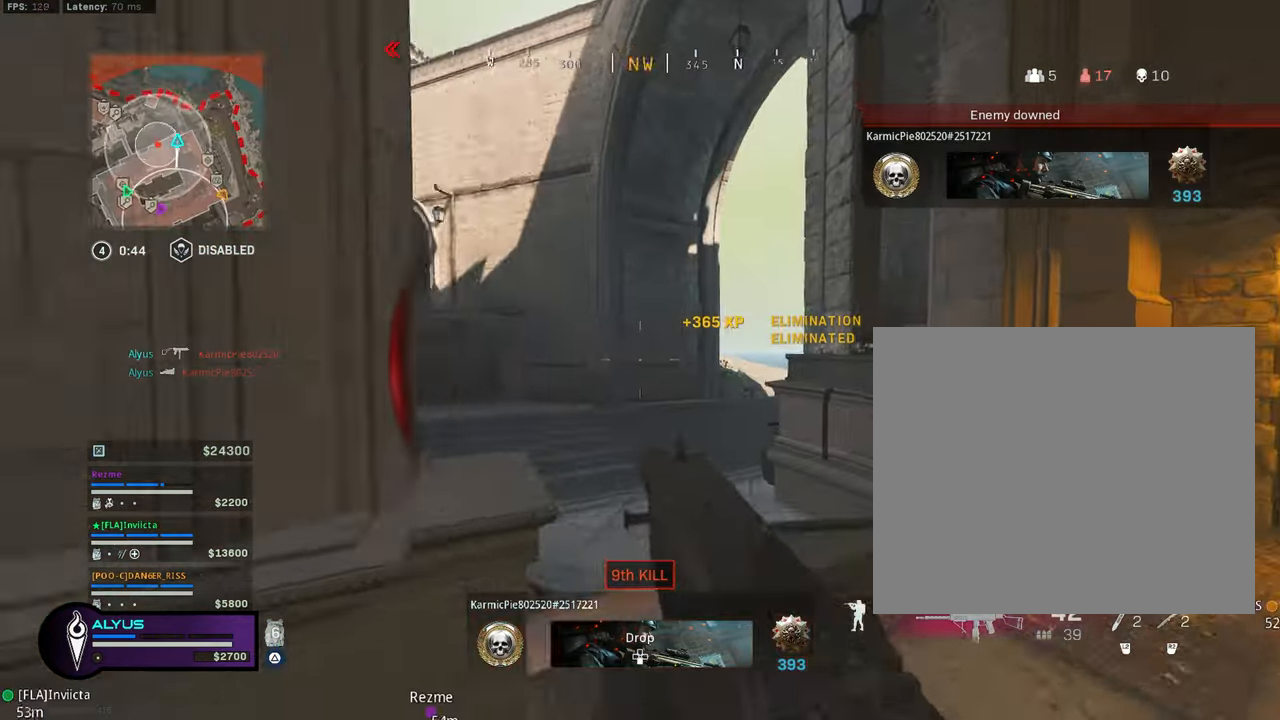
{"buttons": ["TRIANGLE"], "left_stick": "up-left", "right_stick": "up", "events": [[33, "L3", "down"], [33, "left_stick", "up"], [33, "right_stick", "left"], [183, "L3", "up"], [250, "left_stick", "right"], [250, "right_stick", "up-left"], [300, "left_stick", "center"], [366, "left_stick", "up-left"], [400, "right_stick", "up"]]}
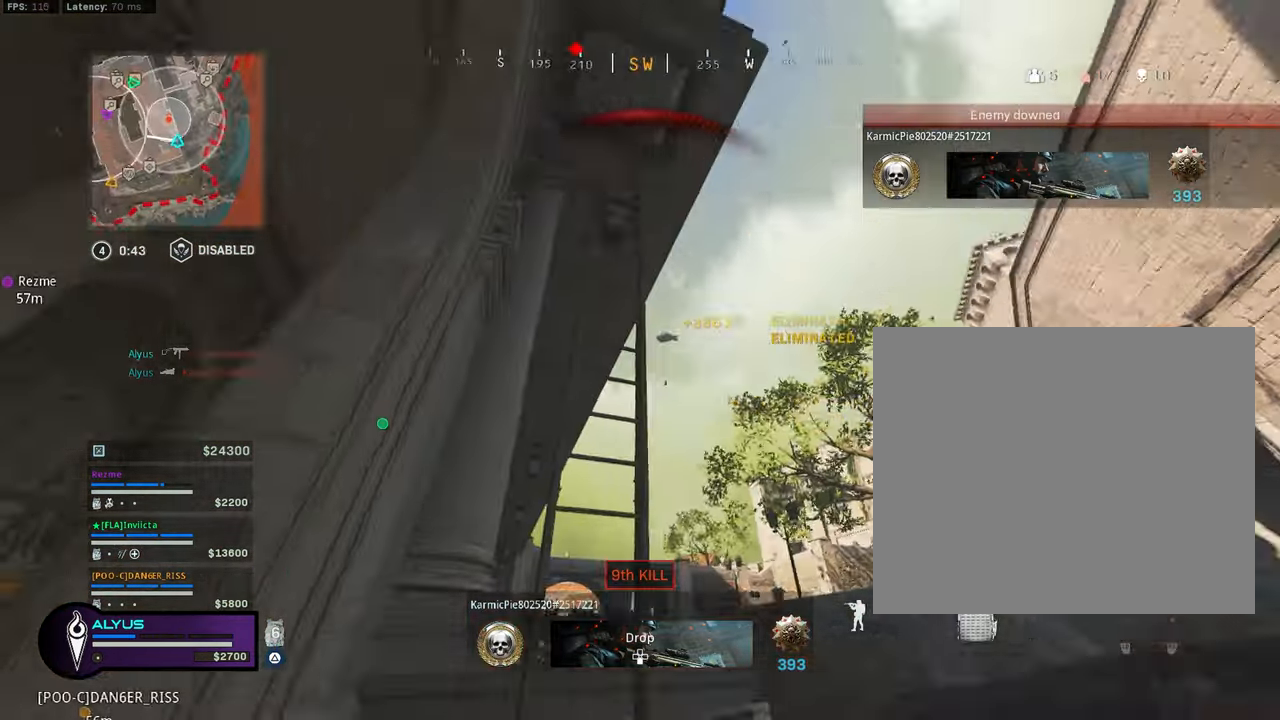
{"buttons": ["TRIANGLE"], "left_stick": "left", "right_stick": "center", "events": [[50, "left_stick", "left"], [100, "right_stick", "center"], [250, "right_stick", "down"], [433, "right_stick", "center"]]}
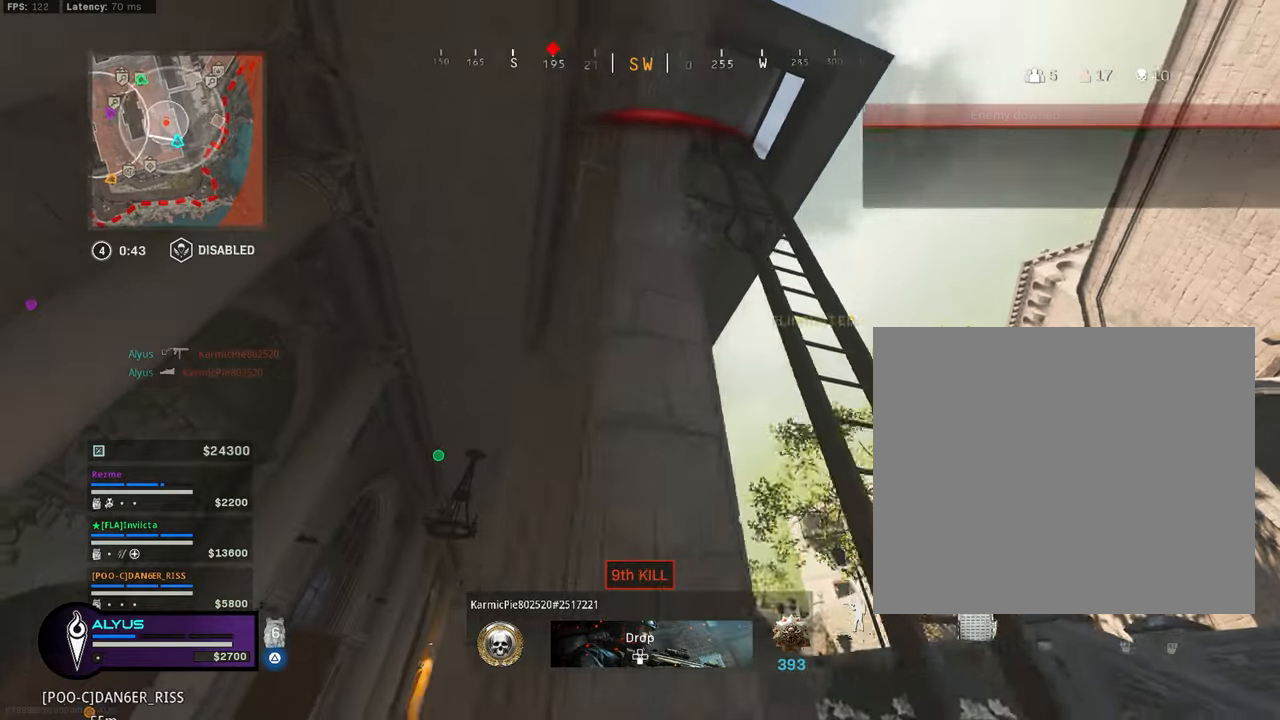
{"buttons": ["TRIANGLE"], "left_stick": "right", "right_stick": "center", "events": [[83, "left_stick", "center"], [167, "left_stick", "right"], [217, "right_stick", "down"], [450, "right_stick", "center"]]}
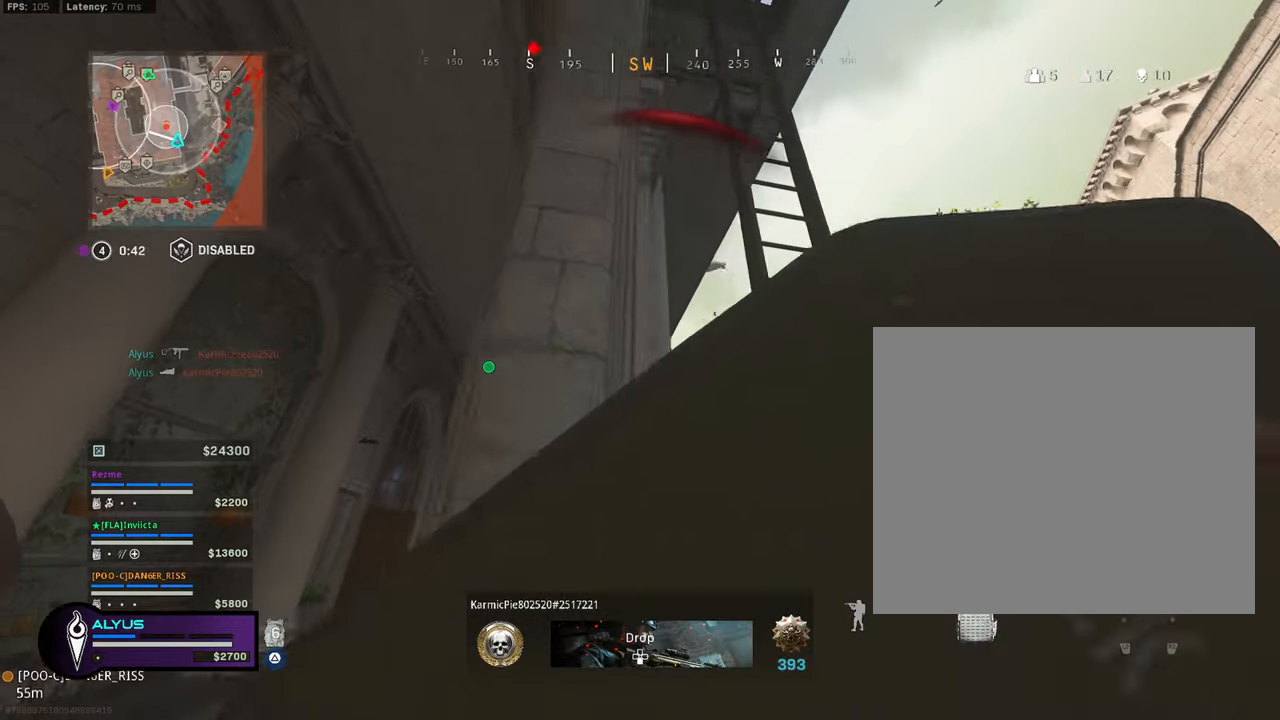
{"buttons": ["TRIANGLE"], "left_stick": "left", "right_stick": "down-left", "events": [[350, "left_stick", "center"], [367, "right_stick", "down-left"], [400, "left_stick", "left"]]}
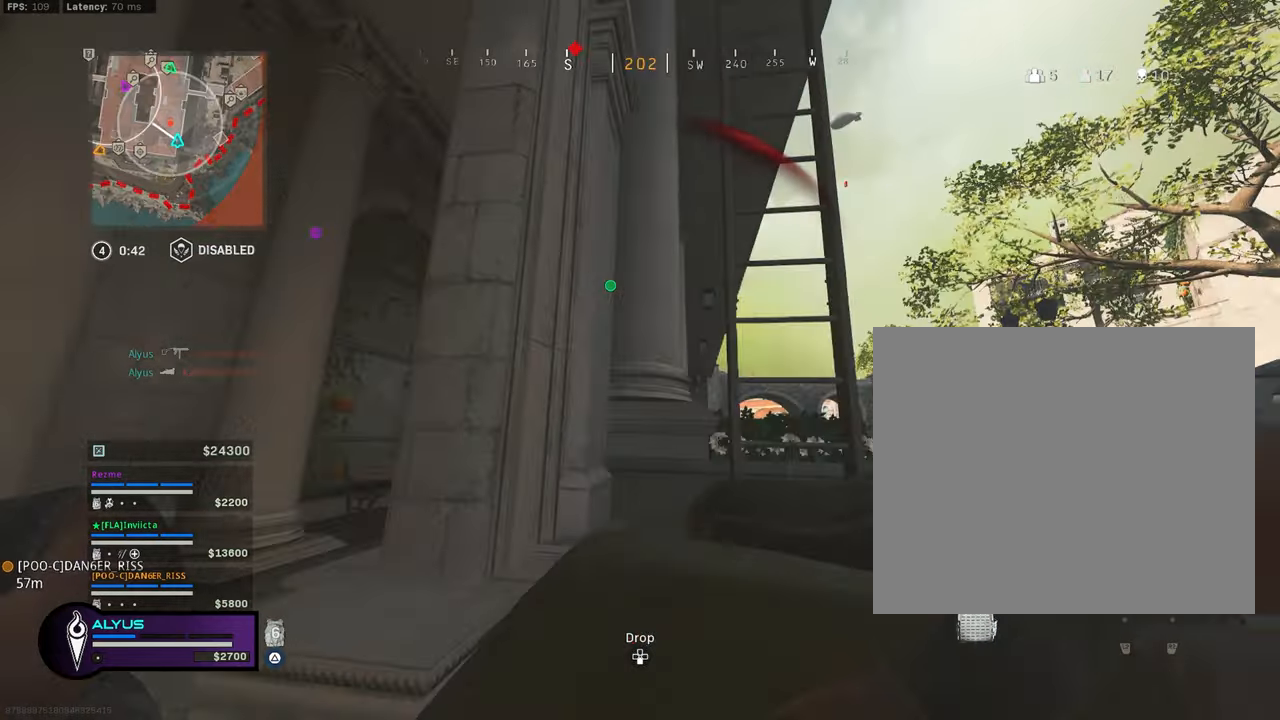
{"buttons": ["TRIANGLE", "L3"], "left_stick": "up-left", "right_stick": "center", "events": [[100, "right_stick", "center"], [200, "left_stick", "up-left"], [417, "L3", "down"]]}
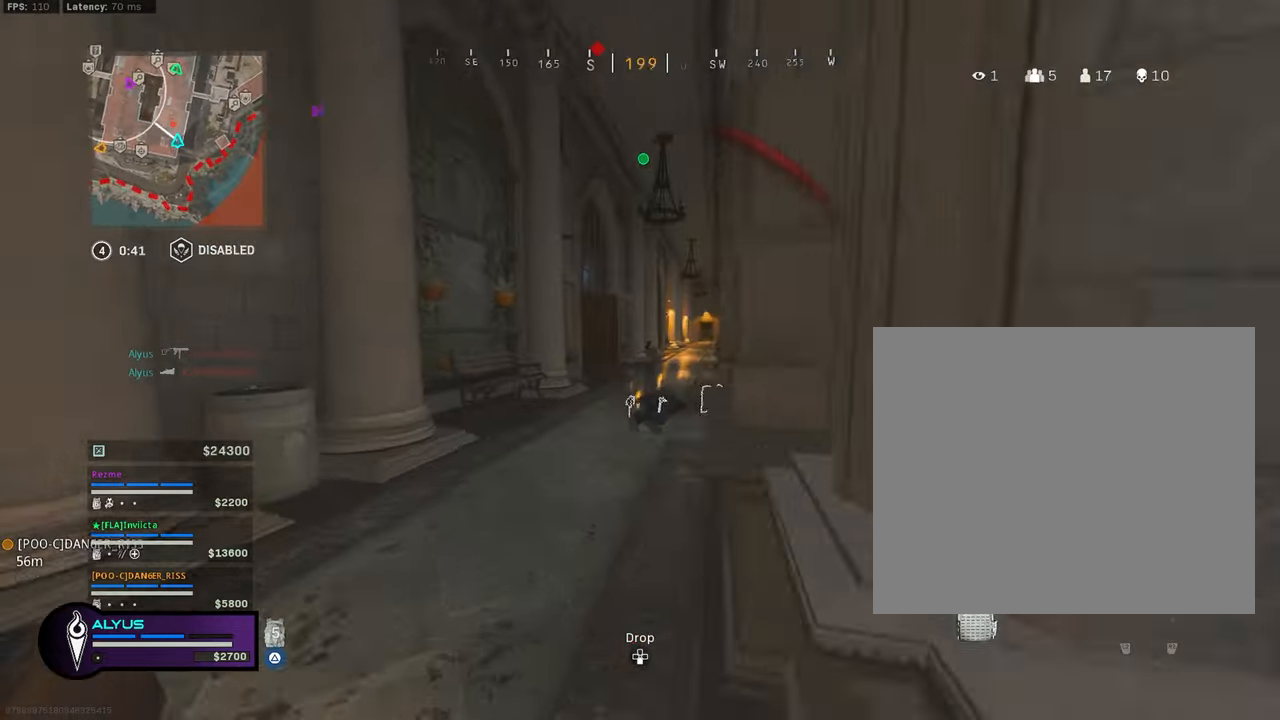
{"buttons": ["TRIANGLE"], "left_stick": "up-right", "right_stick": "center", "events": [[117, "left_stick", "up"], [167, "L3", "up"], [267, "left_stick", "up-right"], [350, "R3", "down"], [383, "right_stick", "down-right"], [450, "right_stick", "center"], [467, "R3", "up"]]}
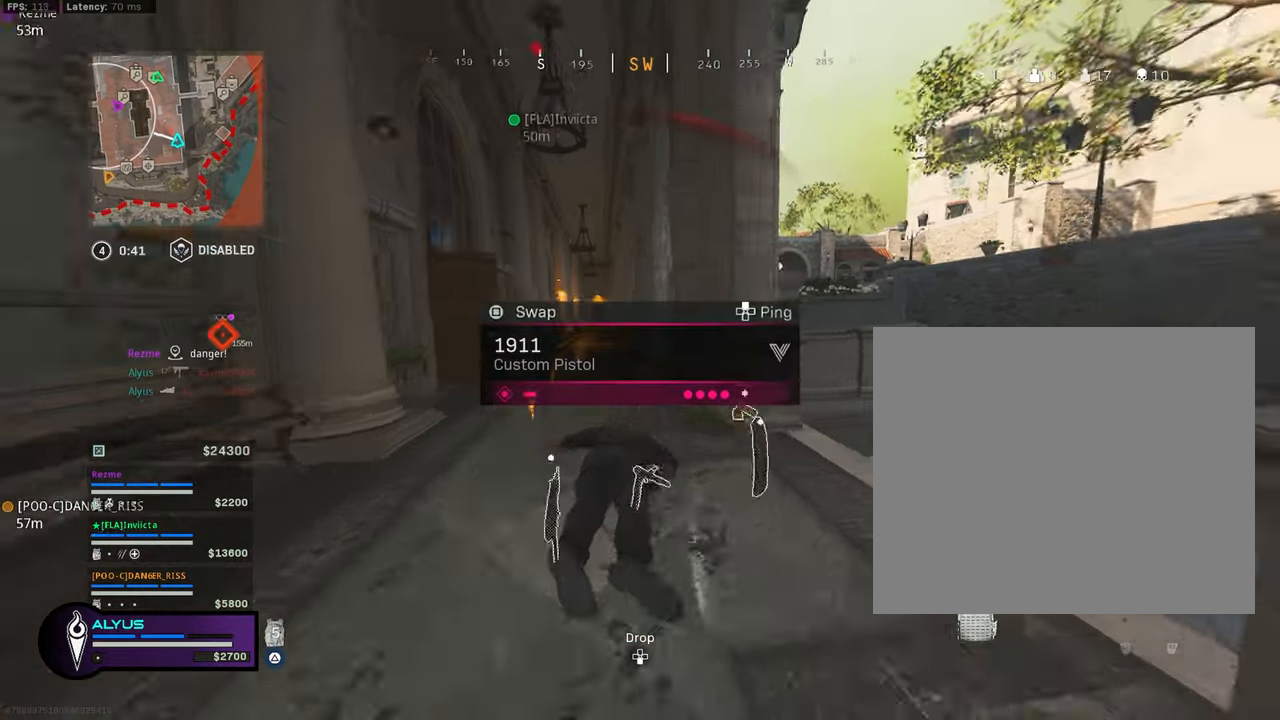
{"buttons": ["TRIANGLE"], "left_stick": "up", "right_stick": "center", "events": [[83, "R3", "down"], [167, "CROSS", "down"], [183, "left_stick", "right"], [267, "CROSS", "up"], [267, "R3", "up"], [283, "right_stick", "left"], [433, "right_stick", "center"], [483, "left_stick", "up"]]}
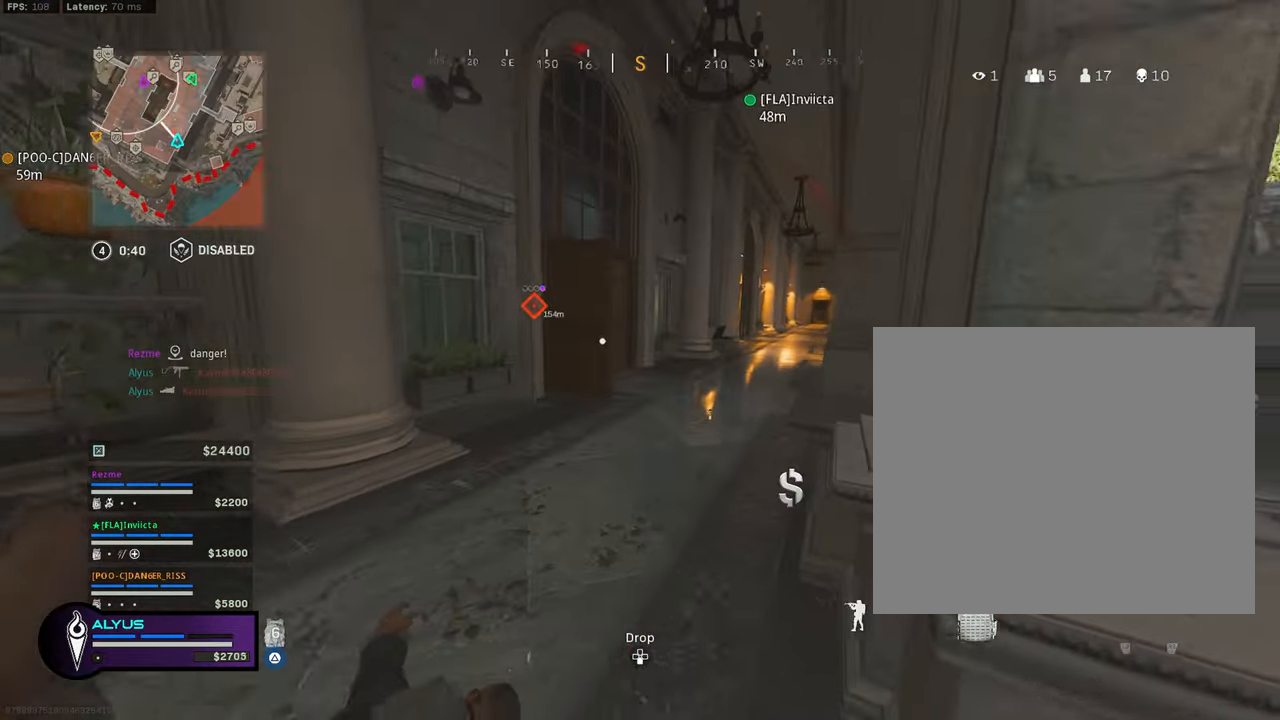
{"buttons": ["TRIANGLE", "L3", "R3"], "left_stick": "up-right", "right_stick": "left", "events": [[150, "L3", "down"], [233, "right_stick", "right"], [283, "left_stick", "up-right"], [350, "right_stick", "center"], [433, "R3", "down"], [450, "right_stick", "left"]]}
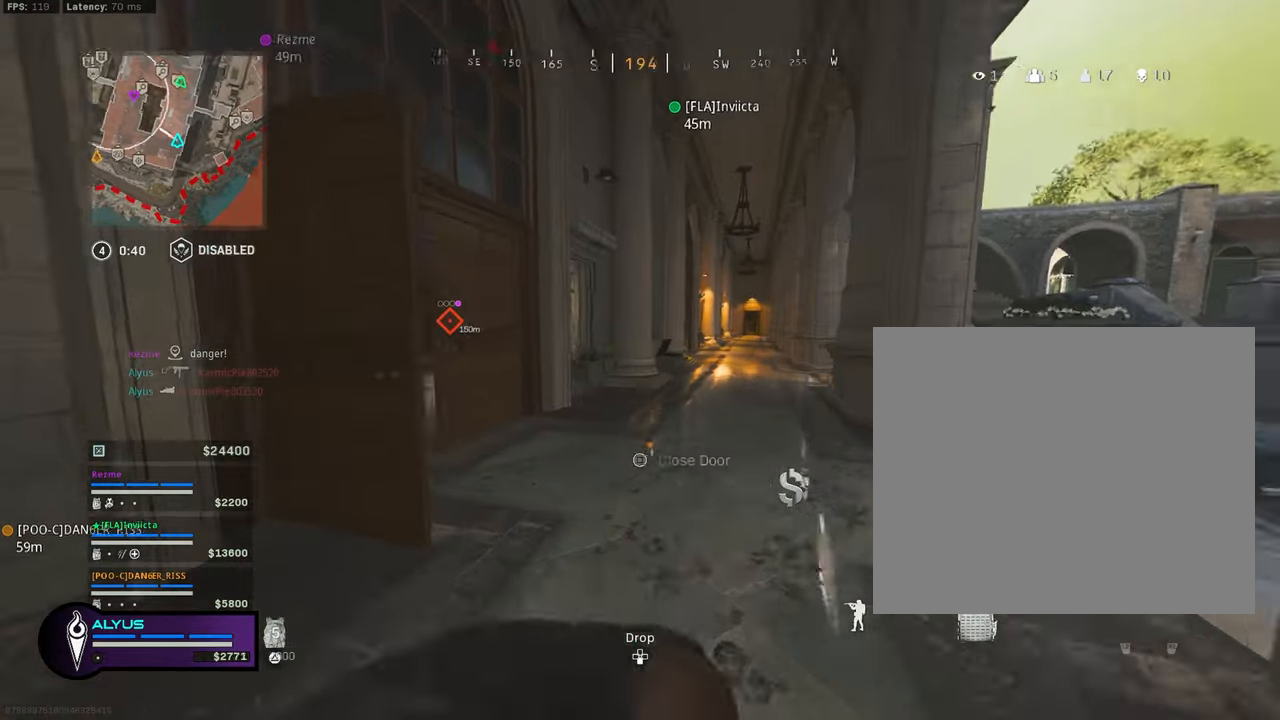
{"buttons": ["TRIANGLE"], "left_stick": "up", "right_stick": "center", "events": [[33, "R3", "up"], [100, "L3", "up"], [200, "R3", "down"], [217, "left_stick", "right"], [233, "CROSS", "down"], [350, "CROSS", "up"], [350, "R3", "up"], [383, "right_stick", "center"], [450, "left_stick", "up"]]}
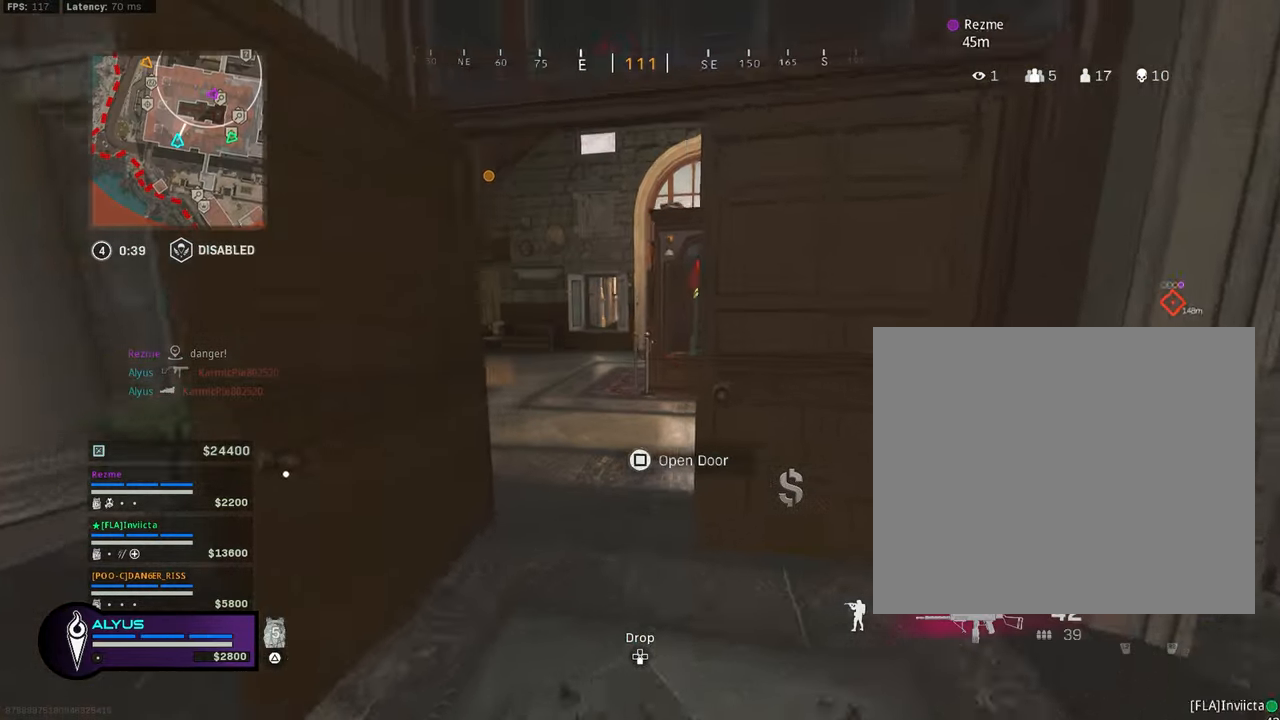
{"buttons": ["L3", "R3"], "left_stick": "up", "right_stick": "up", "events": [[67, "L3", "down"], [150, "right_stick", "up-left"], [183, "TRIANGLE", "up"], [483, "right_stick", "up"], [500, "R3", "down"]]}
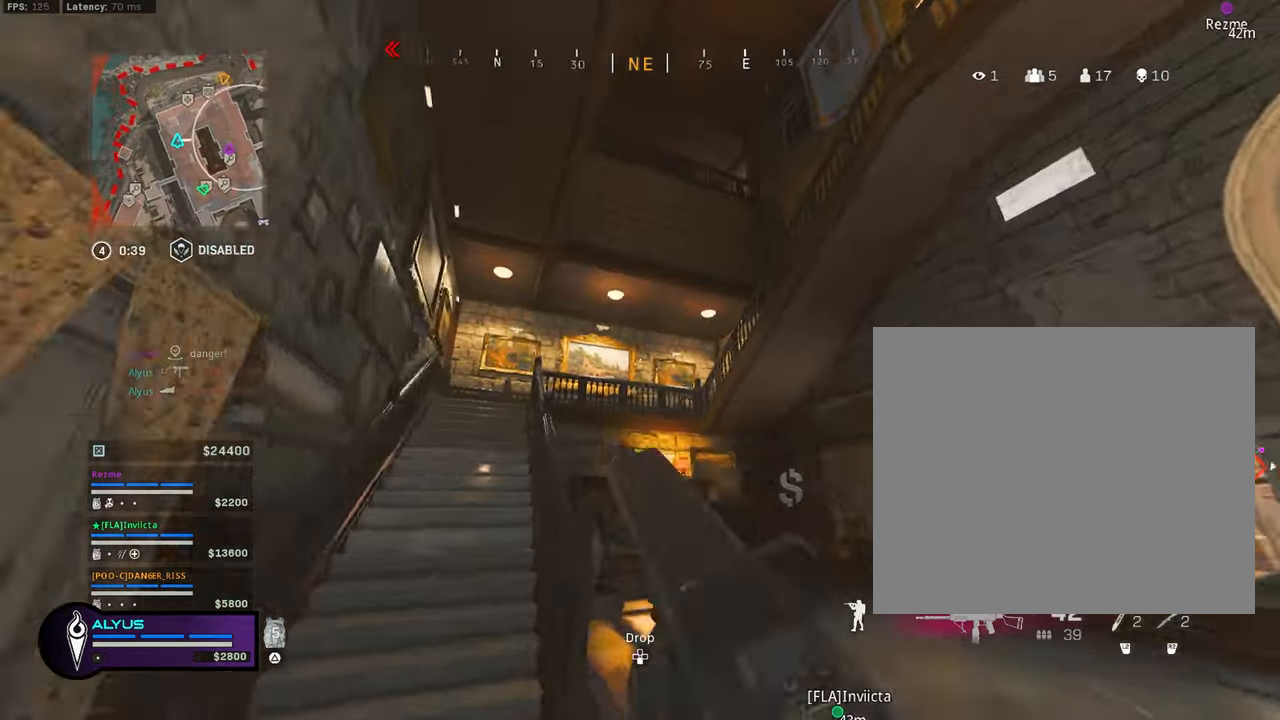
{"buttons": ["SQUARE"], "left_stick": "down", "right_stick": "center", "events": [[67, "L3", "up"], [100, "R3", "up"], [150, "R3", "down"], [150, "left_stick", "down-left"], [183, "CROSS", "down"], [283, "CROSS", "up"], [283, "R3", "up"], [283, "right_stick", "up-right"], [333, "left_stick", "down"], [383, "SQUARE", "down"], [417, "right_stick", "center"]]}
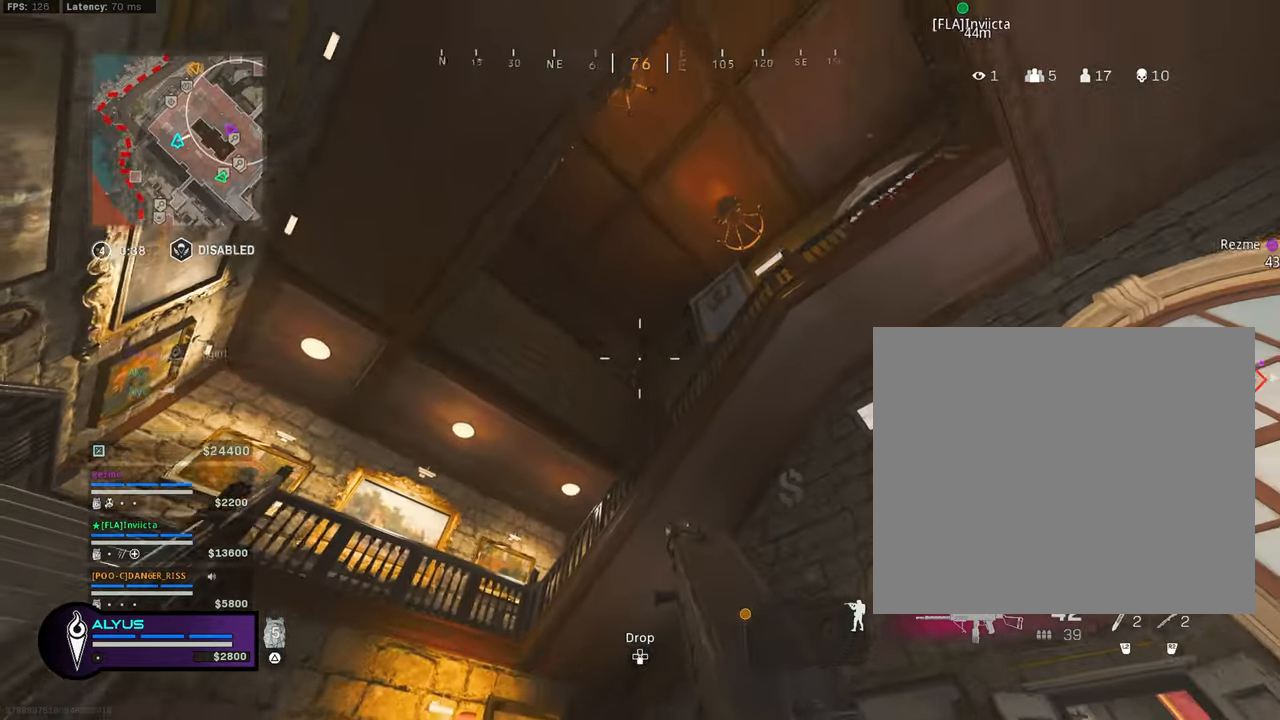
{"buttons": ["SQUARE"], "left_stick": "down-left", "right_stick": "down", "events": [[284, "right_stick", "down"], [467, "left_stick", "down-left"]]}
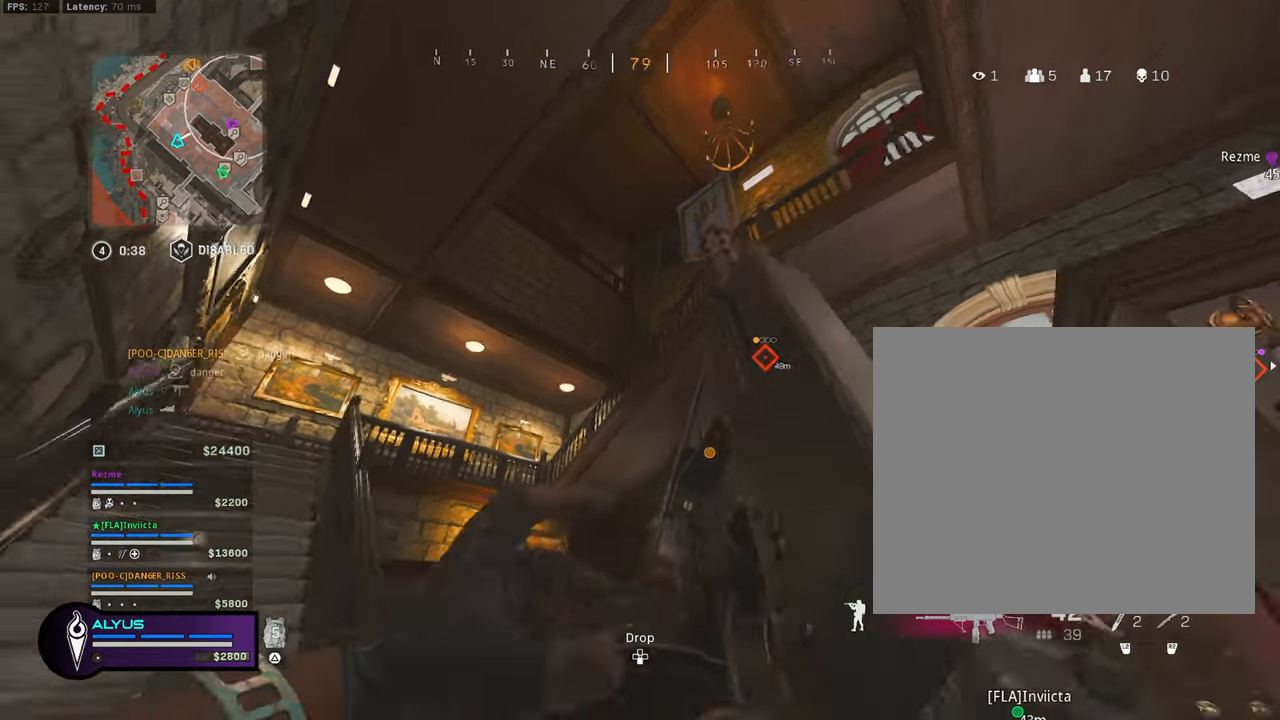
{"buttons": [], "left_stick": "up", "right_stick": "center", "events": [[217, "SQUARE", "up"], [250, "right_stick", "center"], [384, "left_stick", "up"]]}
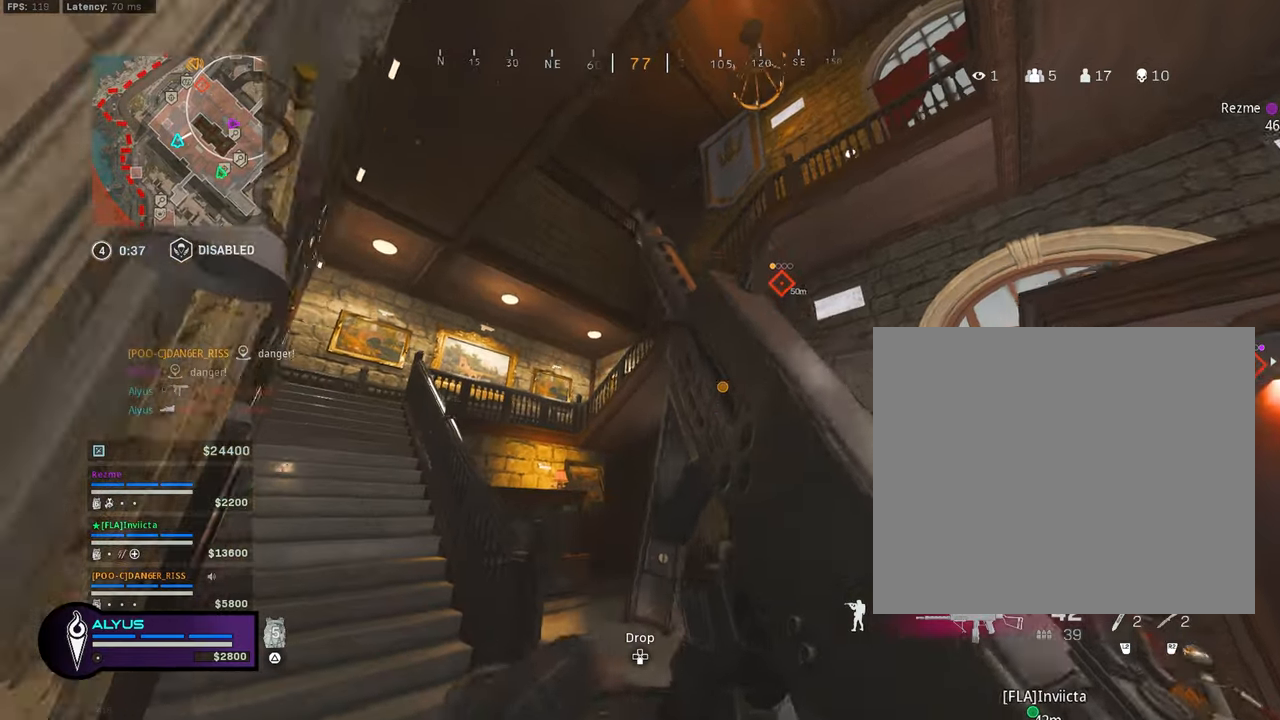
{"buttons": [], "left_stick": "up-left", "right_stick": "center", "events": [[67, "right_stick", "left"], [84, "left_stick", "up-left"], [184, "right_stick", "center"]]}
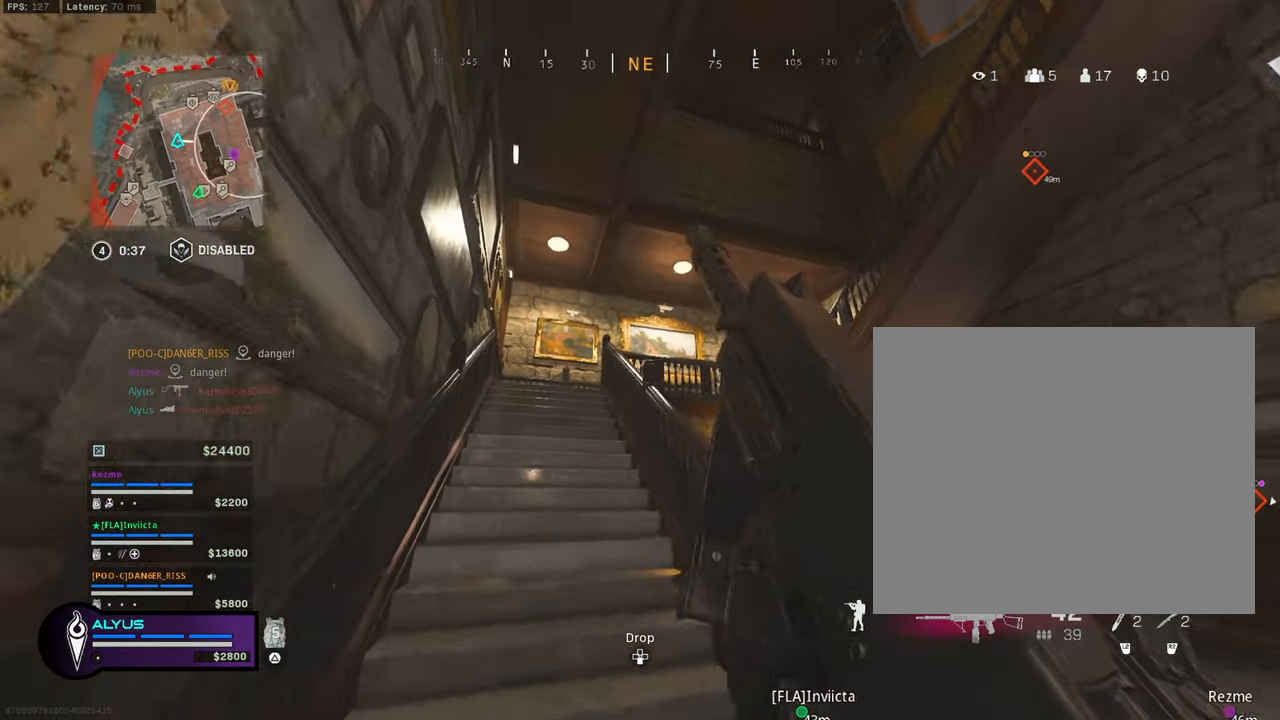
{"buttons": [], "left_stick": "up", "right_stick": "center", "events": [[400, "left_stick", "up"]]}
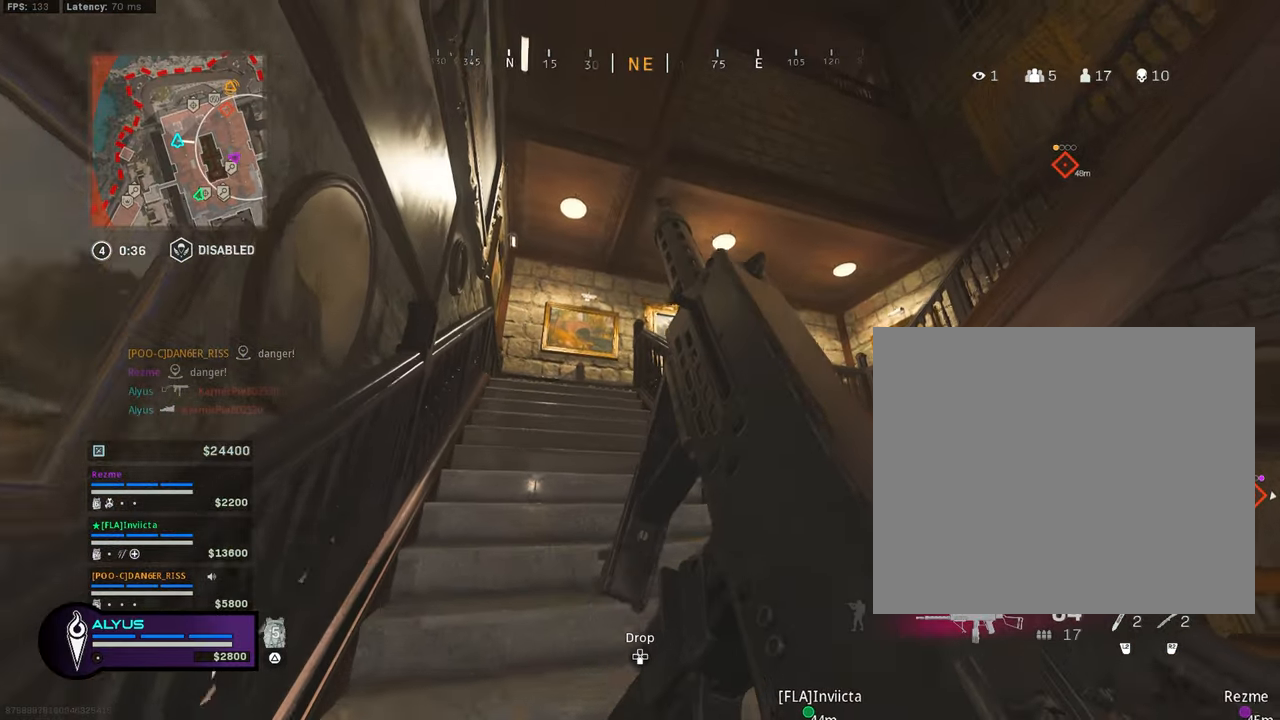
{"buttons": ["L3"], "left_stick": "up-left", "right_stick": "center", "events": [[167, "right_stick", "down"], [200, "L3", "down"], [200, "left_stick", "up-left"], [284, "right_stick", "center"]]}
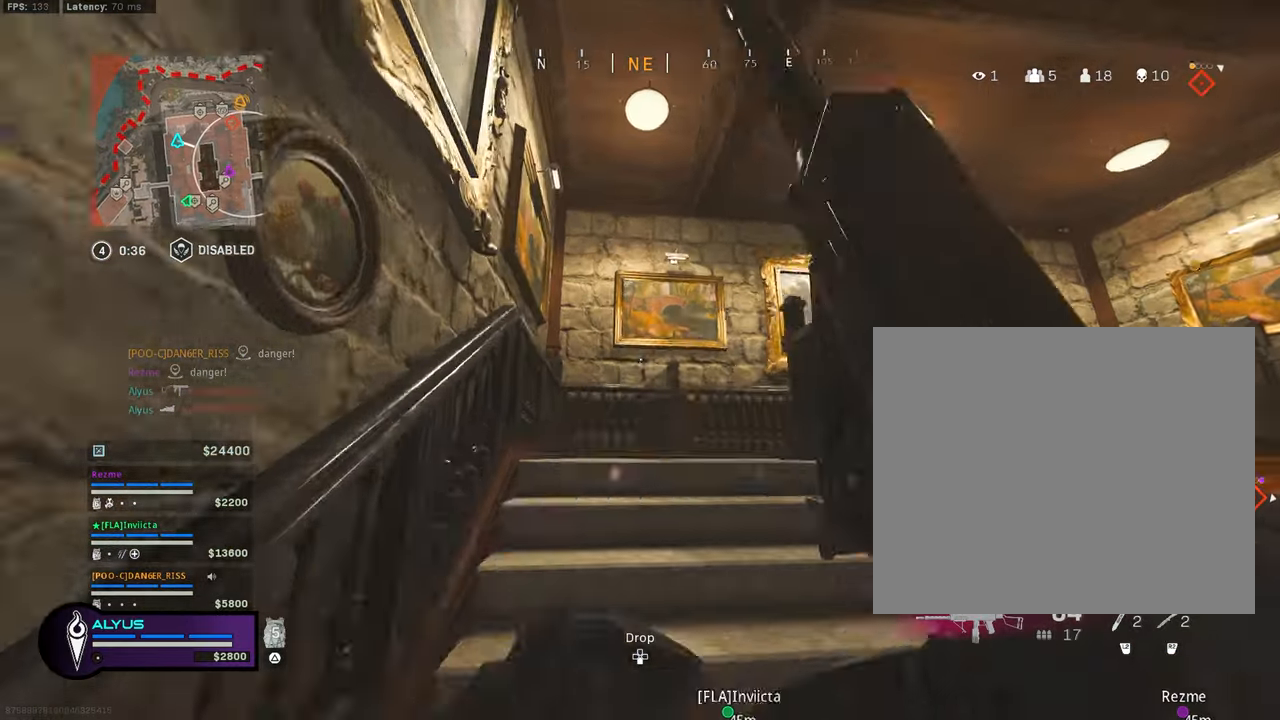
{"buttons": [], "left_stick": "up-left", "right_stick": "right", "events": [[17, "right_stick", "right"], [184, "right_stick", "center"], [267, "R3", "down"], [284, "right_stick", "right"], [417, "L3", "up"], [417, "R3", "up"]]}
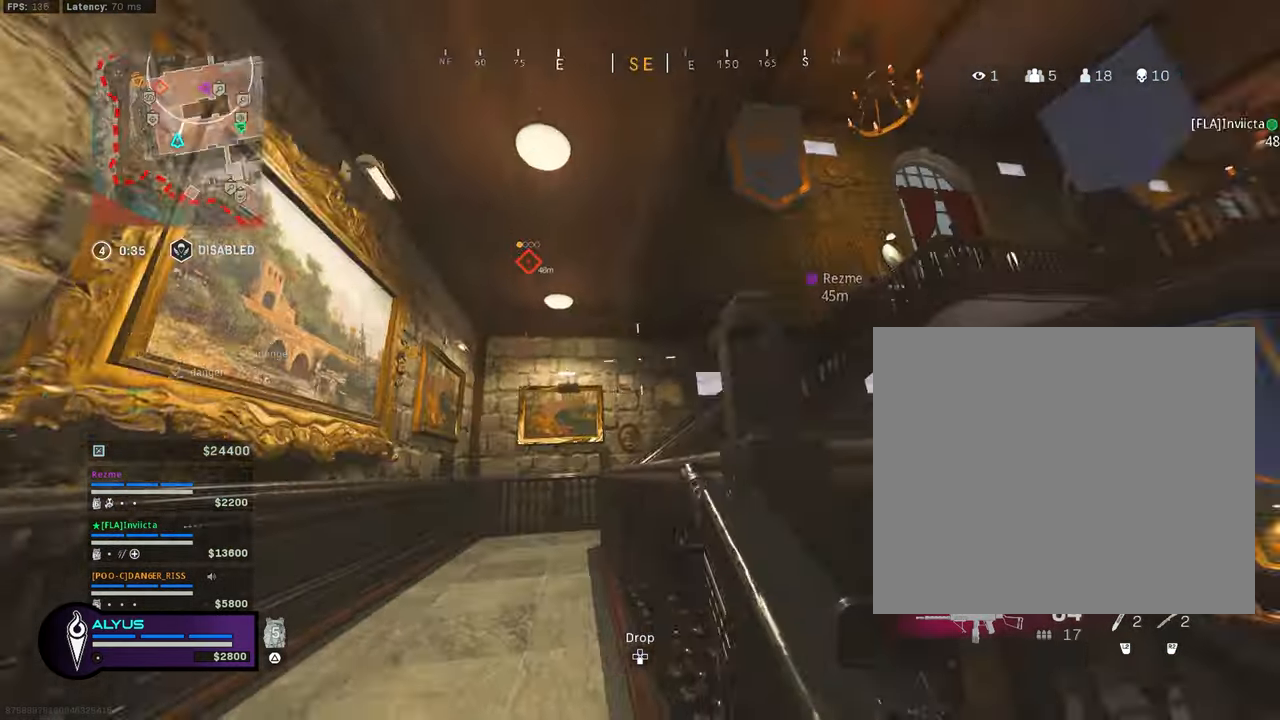
{"buttons": ["L1"], "left_stick": "right", "right_stick": "center", "events": [[34, "R3", "down"], [34, "right_stick", "up-right"], [84, "CROSS", "down"], [150, "right_stick", "center"], [167, "CROSS", "up"], [167, "L3", "down"], [184, "R3", "up"], [250, "left_stick", "up"], [317, "L3", "up"], [317, "right_stick", "up-right"], [367, "left_stick", "right"], [484, "L1", "down"], [484, "right_stick", "center"]]}